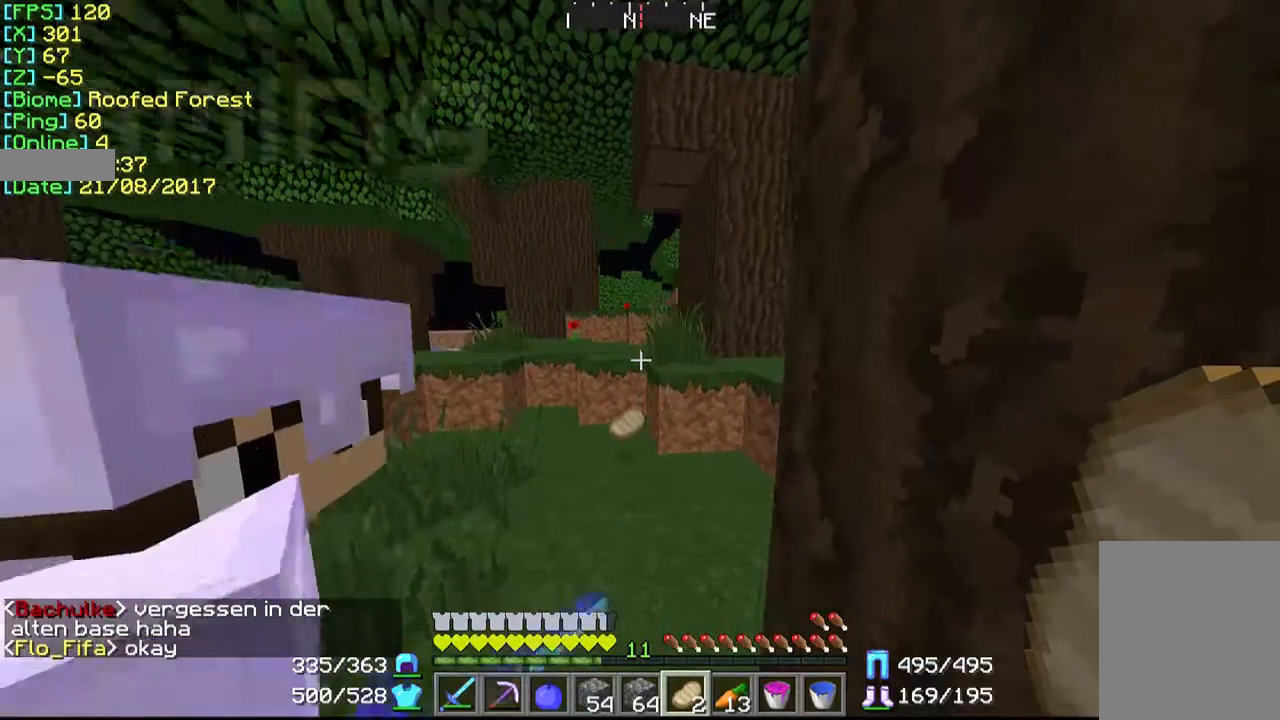
Gameplay with keyboard and mouse; each line is a JSON object with the keys and mouse buttons held at the frame after it. "events" lists presses ("down") and releases ("up") of "a", "d", "s", "w", "mouse_left" and "mouse_right" between this image and that frame as [ms after this image, input, new state], when the widget could be followed in between. "mouse_left", "mouse_right" = the "left", "right" buttons of the "mouse" list. No other keys are recorded. Fast repeated clicks can show as one long hold. Mouse movement is not recorded.
{"keys": ["w"], "mouse": [], "events": []}
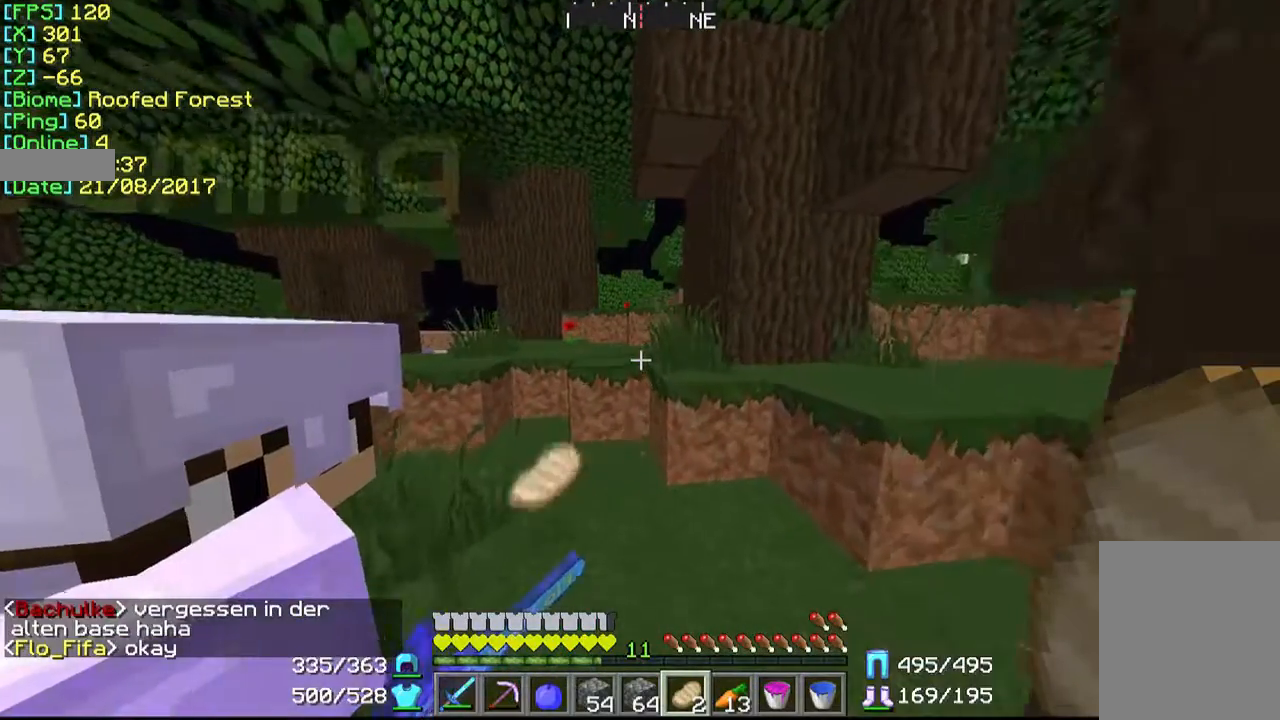
{"keys": ["a", "w"], "mouse": [], "events": [[400, "a", "down"]]}
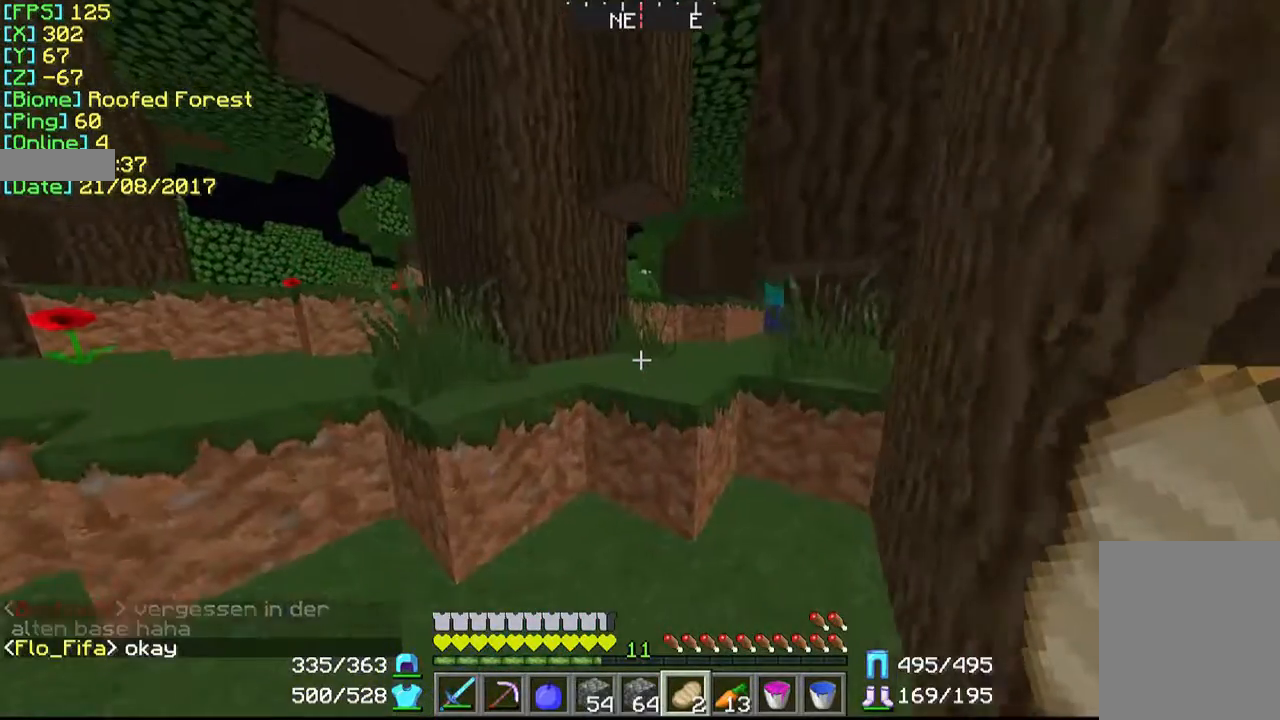
{"keys": ["a", "w"], "mouse": [], "events": []}
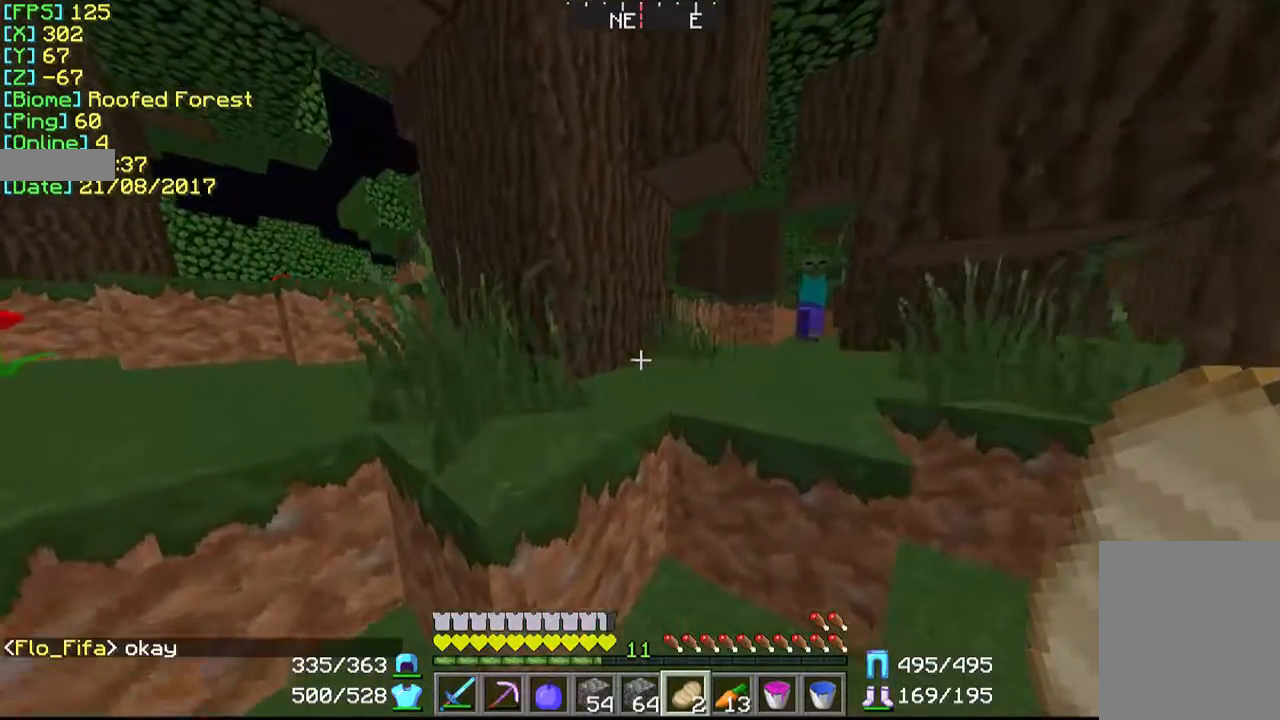
{"keys": ["w"], "mouse": [], "events": [[367, "a", "up"]]}
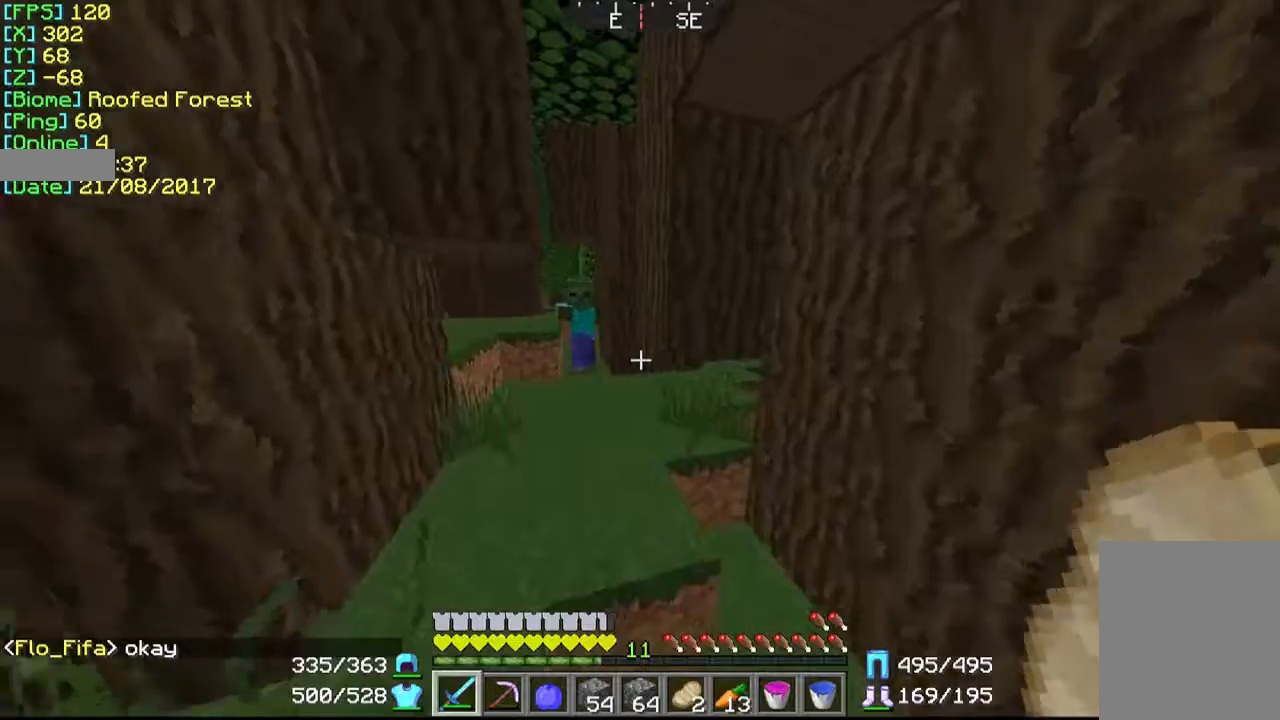
{"keys": ["w"], "mouse": [], "events": [[367, "mouse_left", "down"], [467, "mouse_left", "up"]]}
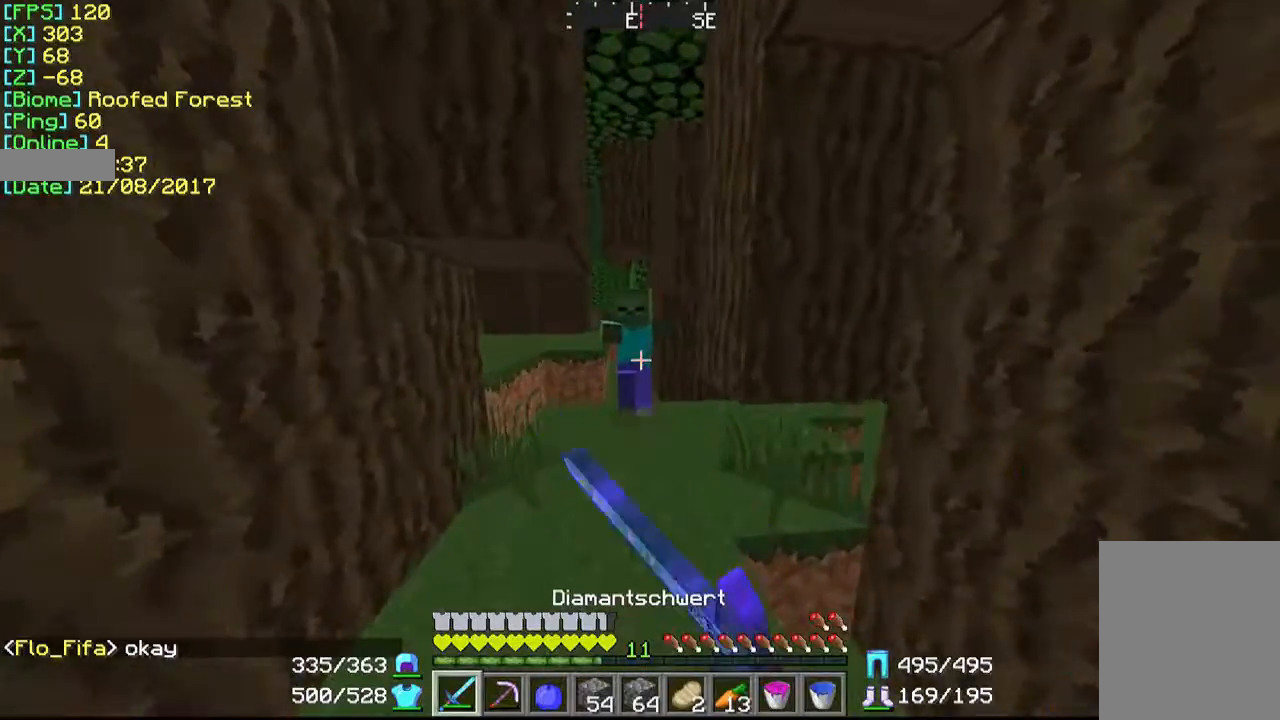
{"keys": [], "mouse": [], "events": [[67, "mouse_left", "down"], [167, "mouse_left", "up"], [200, "mouse_left", "down"], [300, "mouse_left", "up"], [367, "w", "up"], [433, "mouse_left", "down"], [467, "mouse_left", "up"]]}
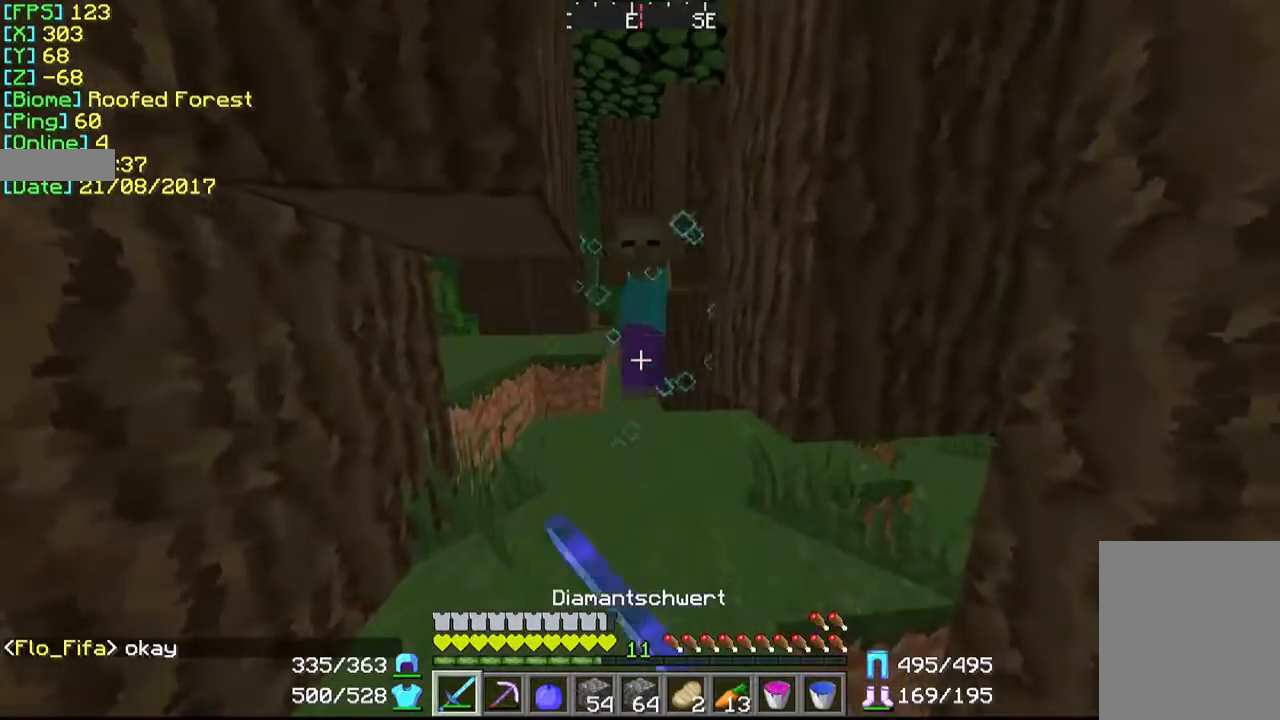
{"keys": ["w"], "mouse": [], "events": [[67, "mouse_left", "down"], [167, "mouse_left", "up"], [200, "mouse_left", "down"], [333, "mouse_left", "up"], [333, "w", "down"], [400, "mouse_left", "down"], [467, "mouse_left", "up"]]}
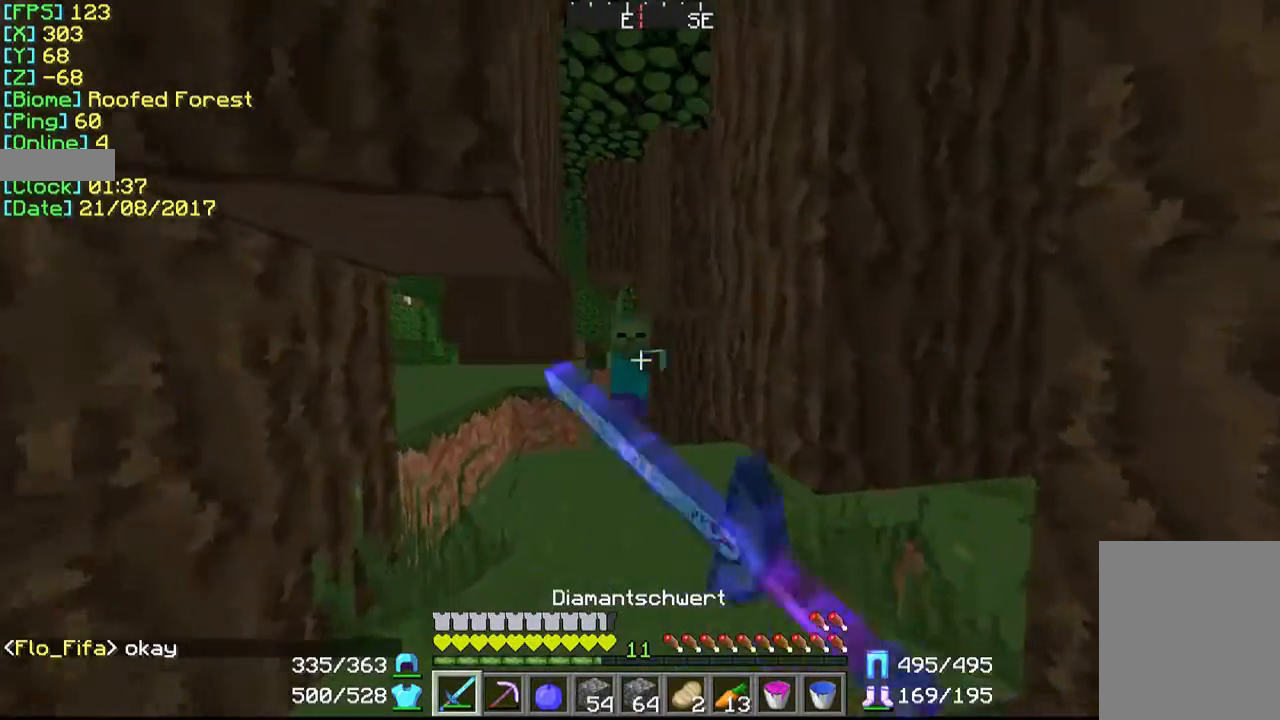
{"keys": [], "mouse": [], "events": [[67, "mouse_left", "down"], [167, "mouse_left", "up"], [200, "mouse_left", "down"], [267, "w", "up"], [300, "mouse_left", "up"], [400, "mouse_left", "down"], [500, "mouse_left", "up"]]}
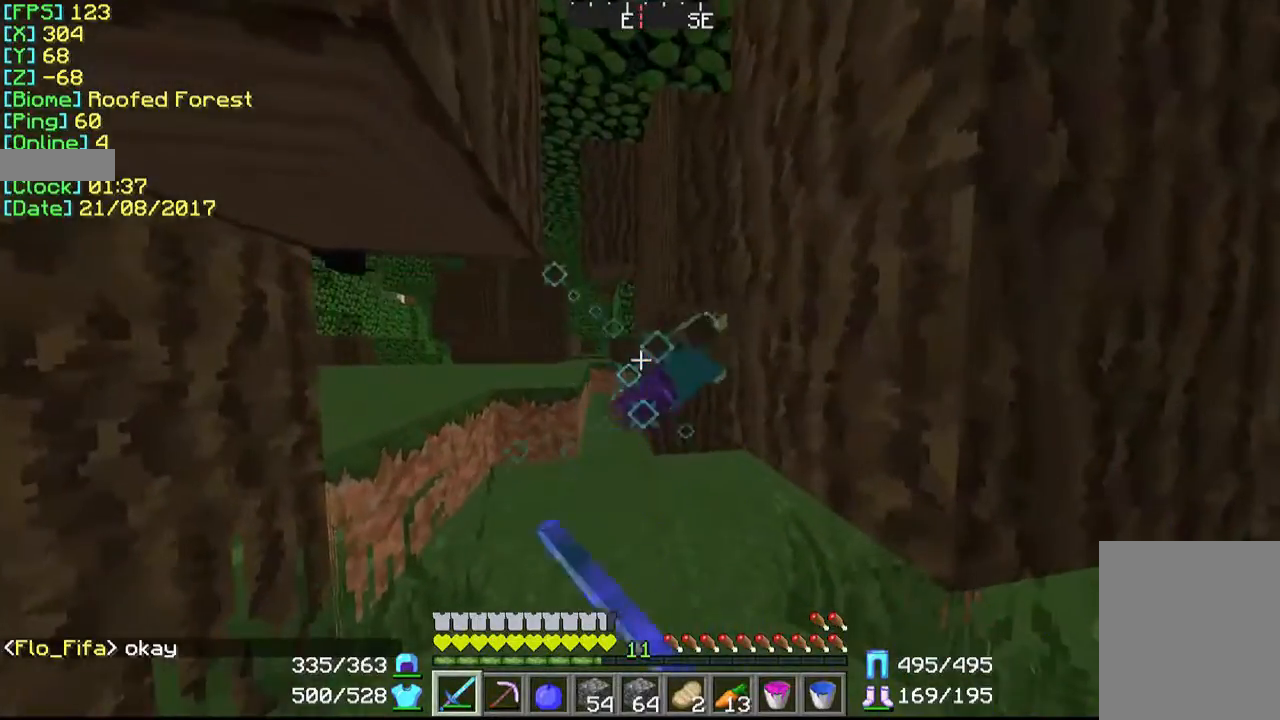
{"keys": ["w"], "mouse": [], "events": [[67, "mouse_left", "down"], [167, "mouse_left", "up"], [233, "a", "down"], [300, "w", "down"], [500, "a", "up"]]}
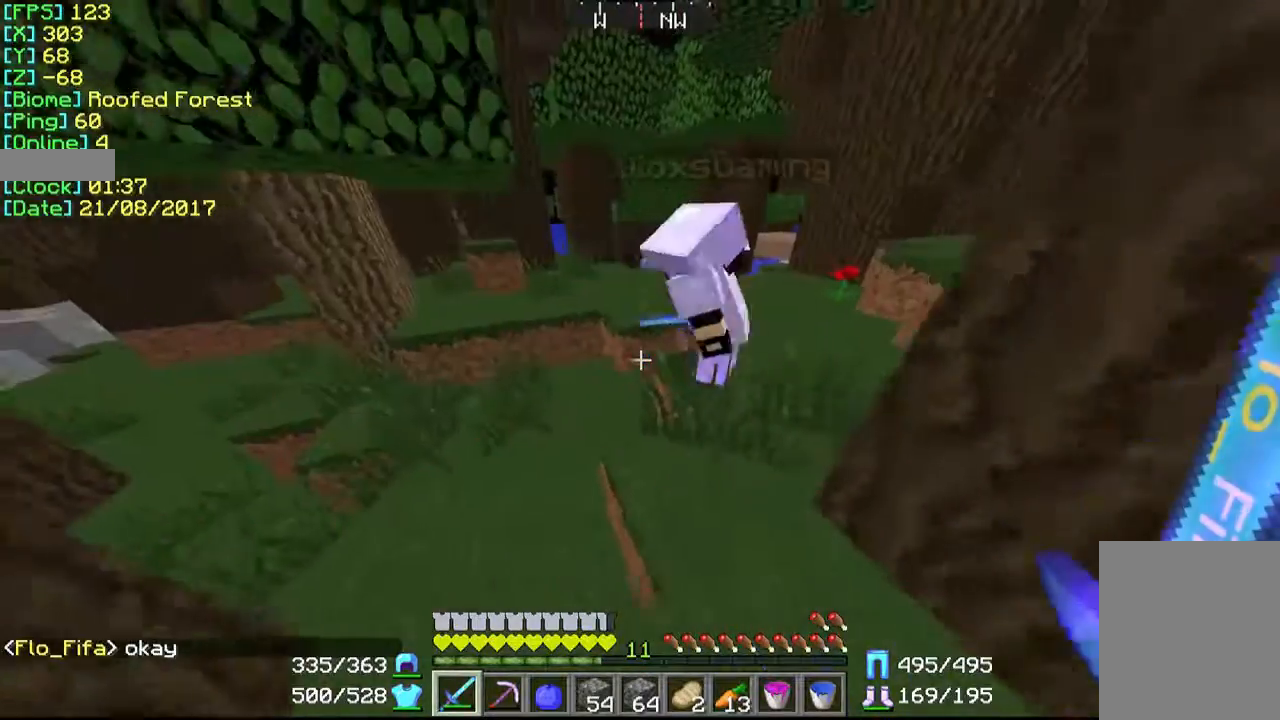
{"keys": ["a"], "mouse": [], "events": [[233, "a", "down"], [367, "w", "up"]]}
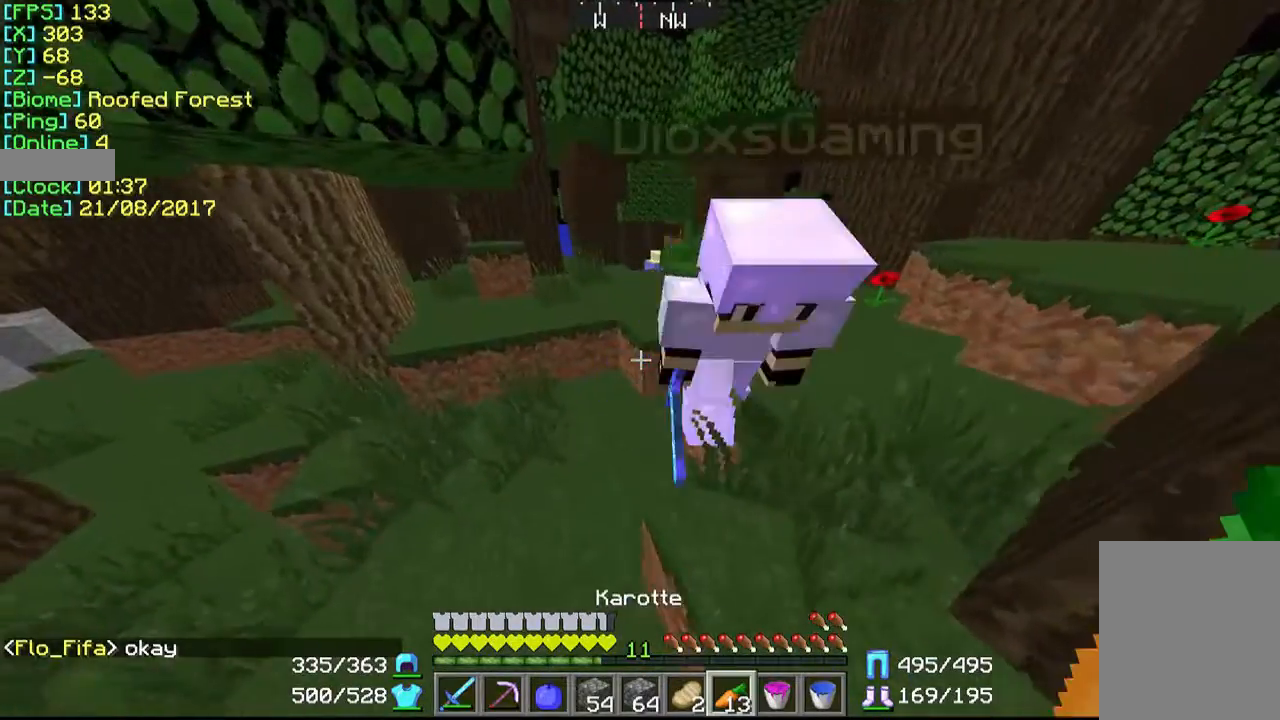
{"keys": [], "mouse": [], "events": [[433, "a", "up"]]}
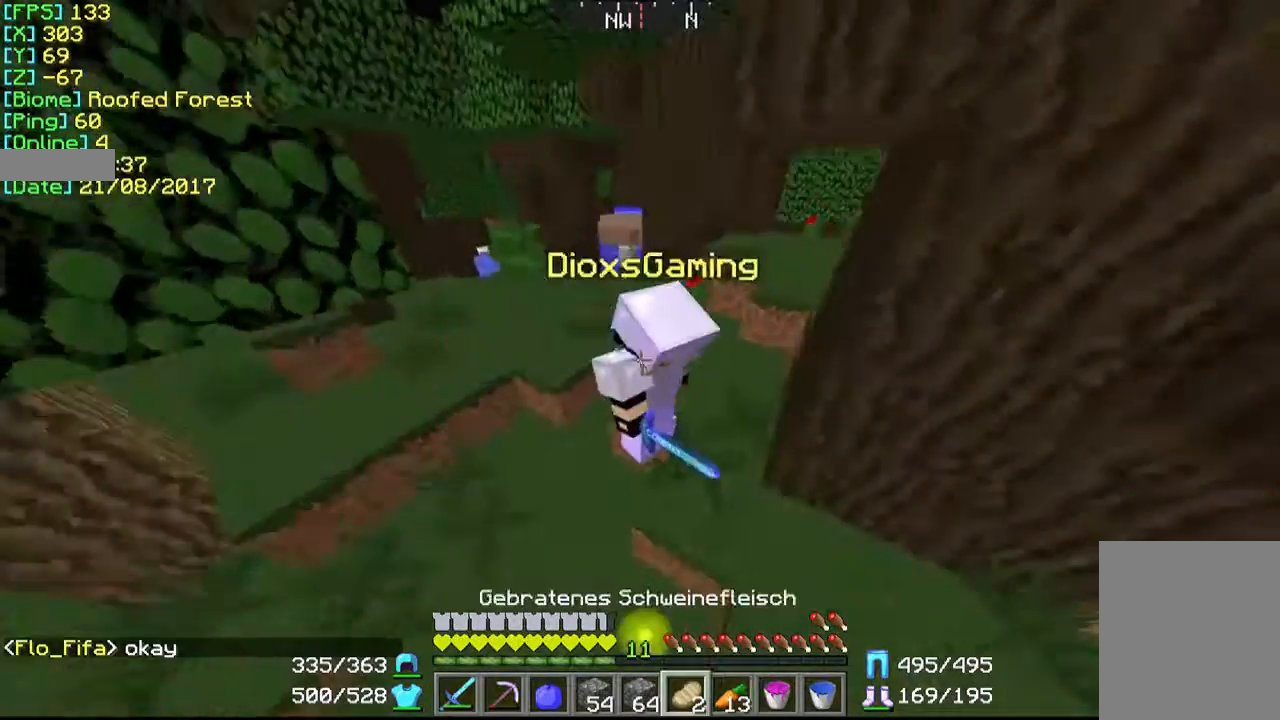
{"keys": [], "mouse": [], "events": [[267, "w", "down"], [400, "w", "up"]]}
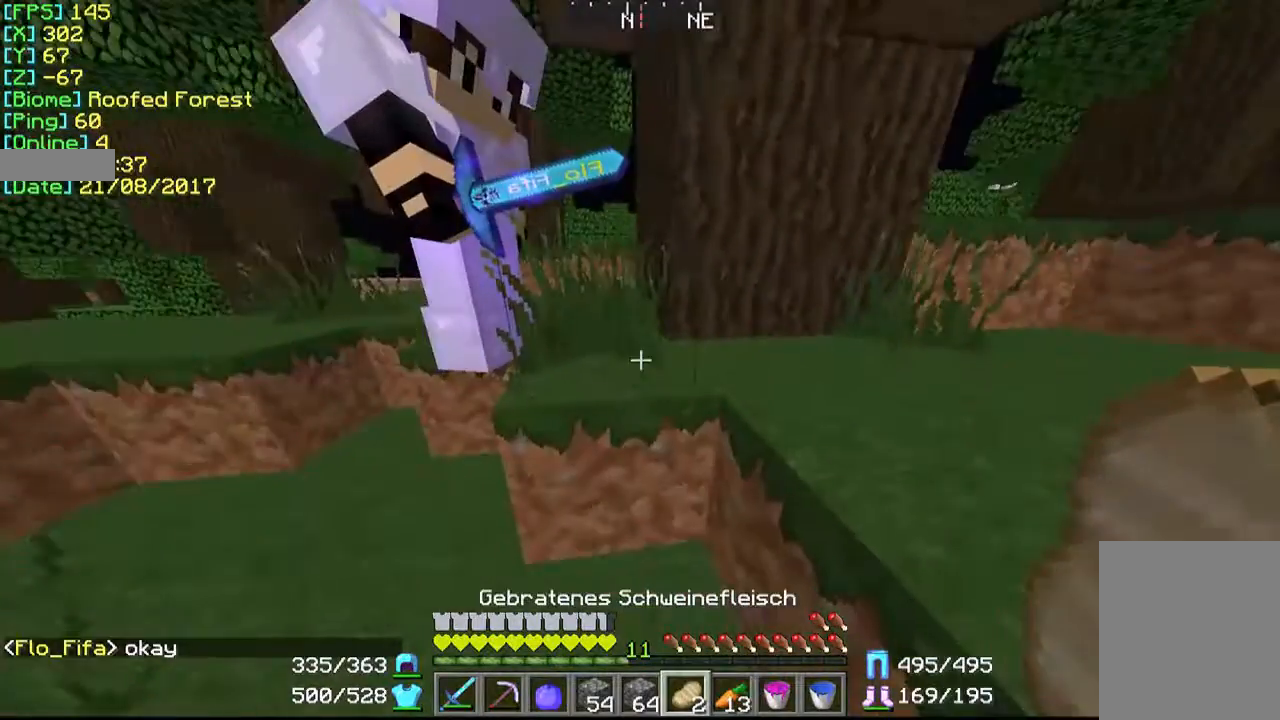
{"keys": ["d", "w"], "mouse": [], "events": [[200, "d", "down"], [200, "w", "down"]]}
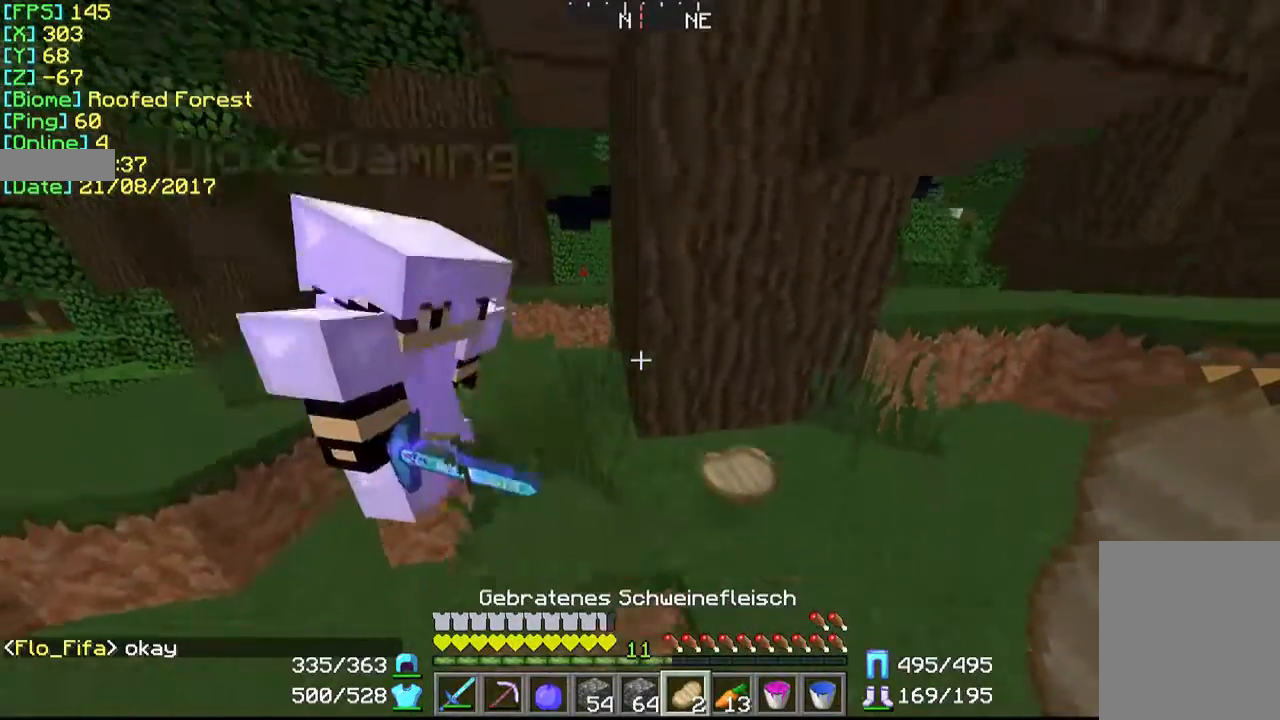
{"keys": ["w"], "mouse": [], "events": [[300, "d", "up"]]}
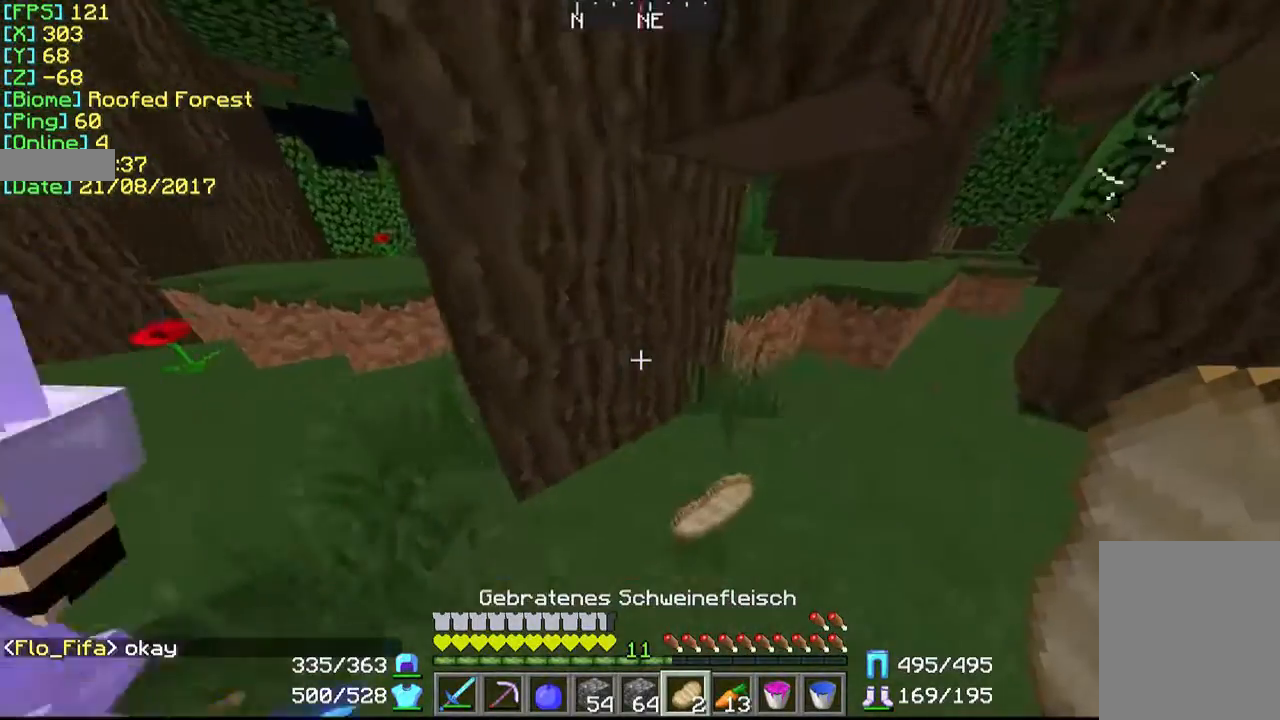
{"keys": ["a"], "mouse": [], "events": [[200, "w", "up"], [500, "a", "down"]]}
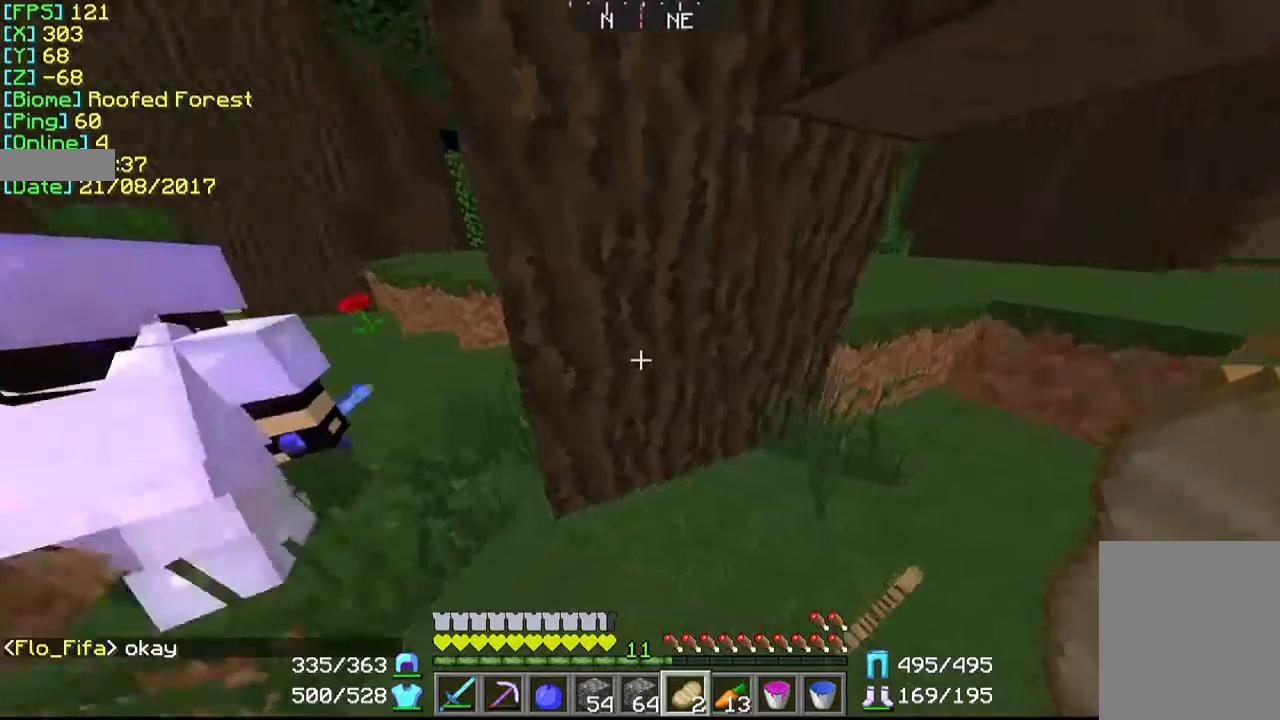
{"keys": ["a", "w"], "mouse": [], "events": [[67, "w", "down"]]}
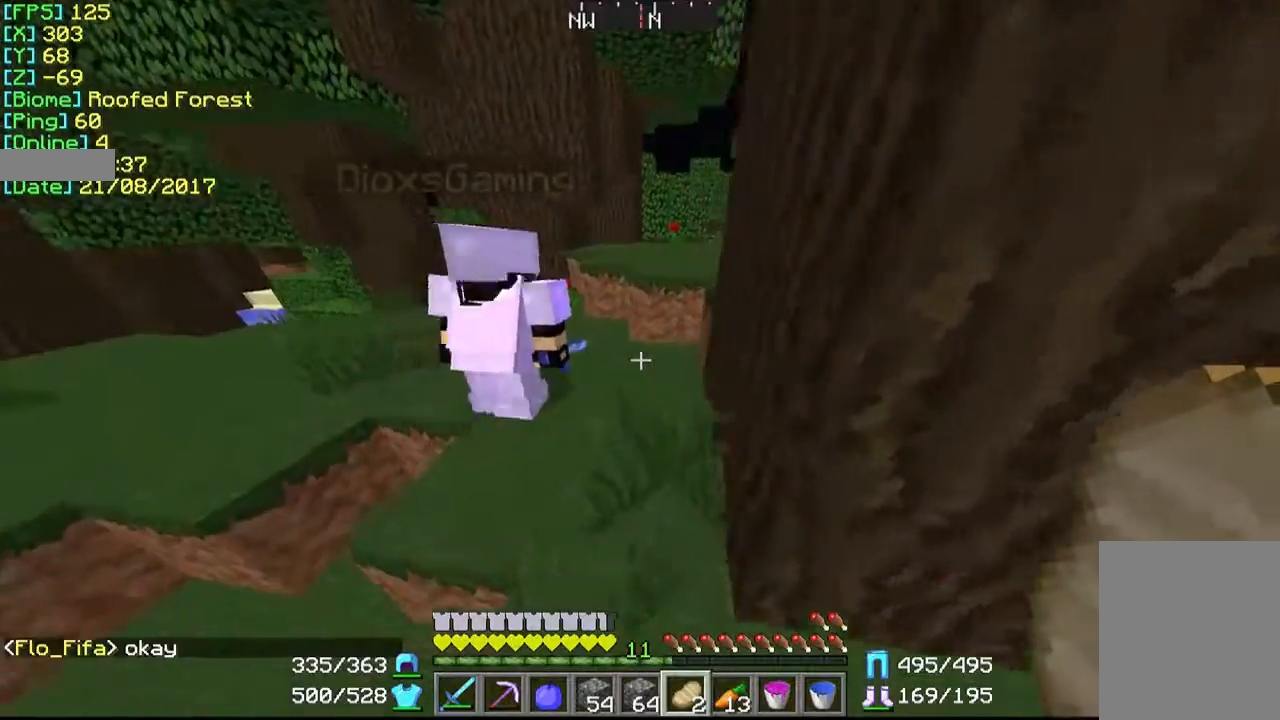
{"keys": ["w"], "mouse": [], "events": [[100, "a", "up"]]}
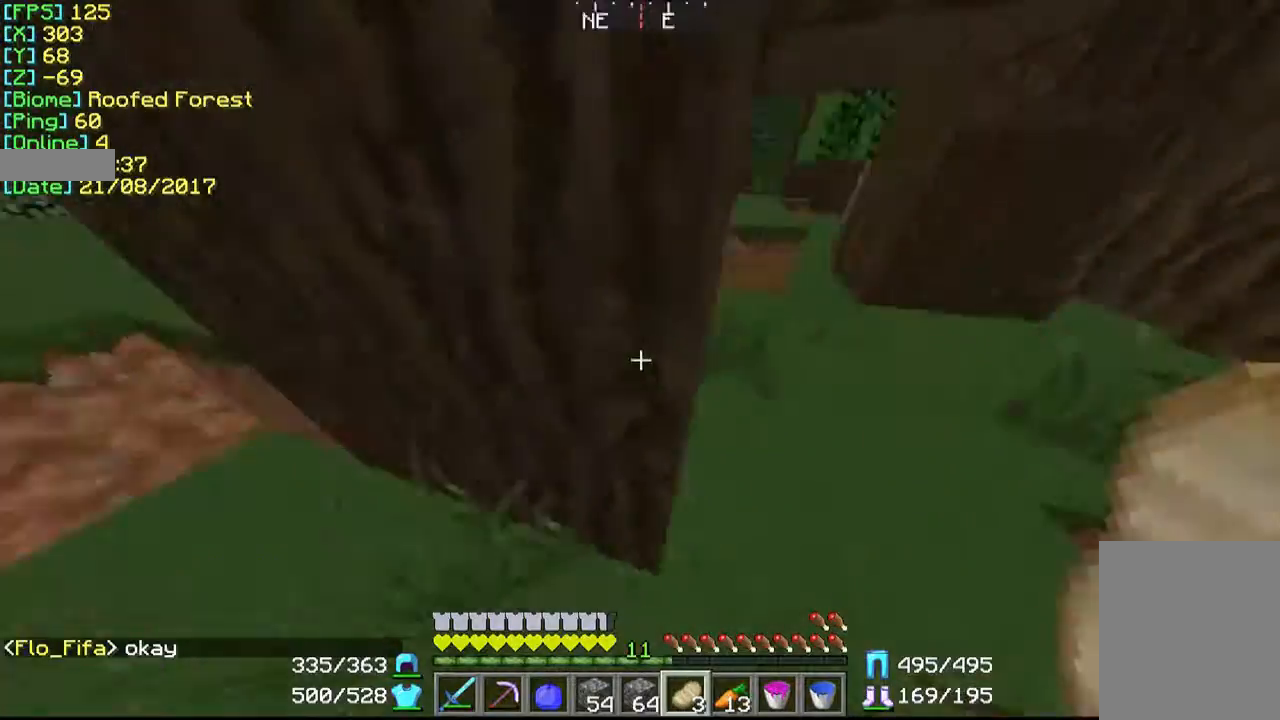
{"keys": ["w"], "mouse": [], "events": []}
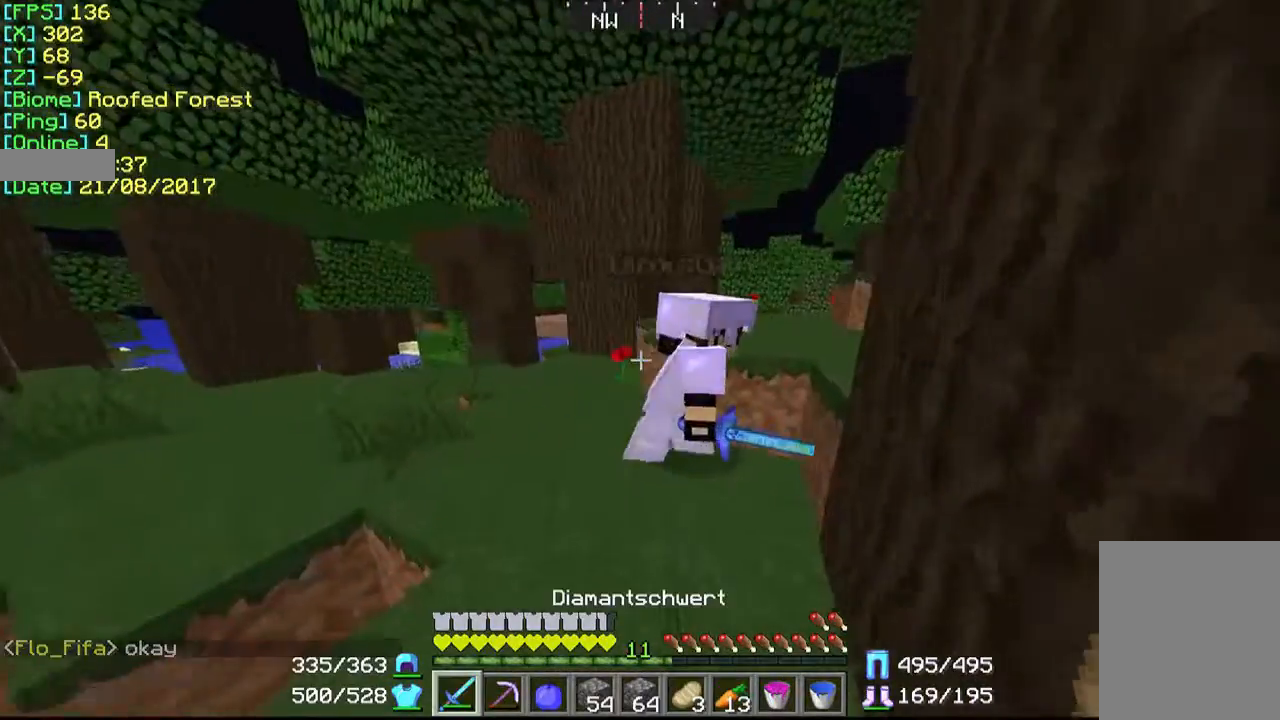
{"keys": ["w"], "mouse": [], "events": []}
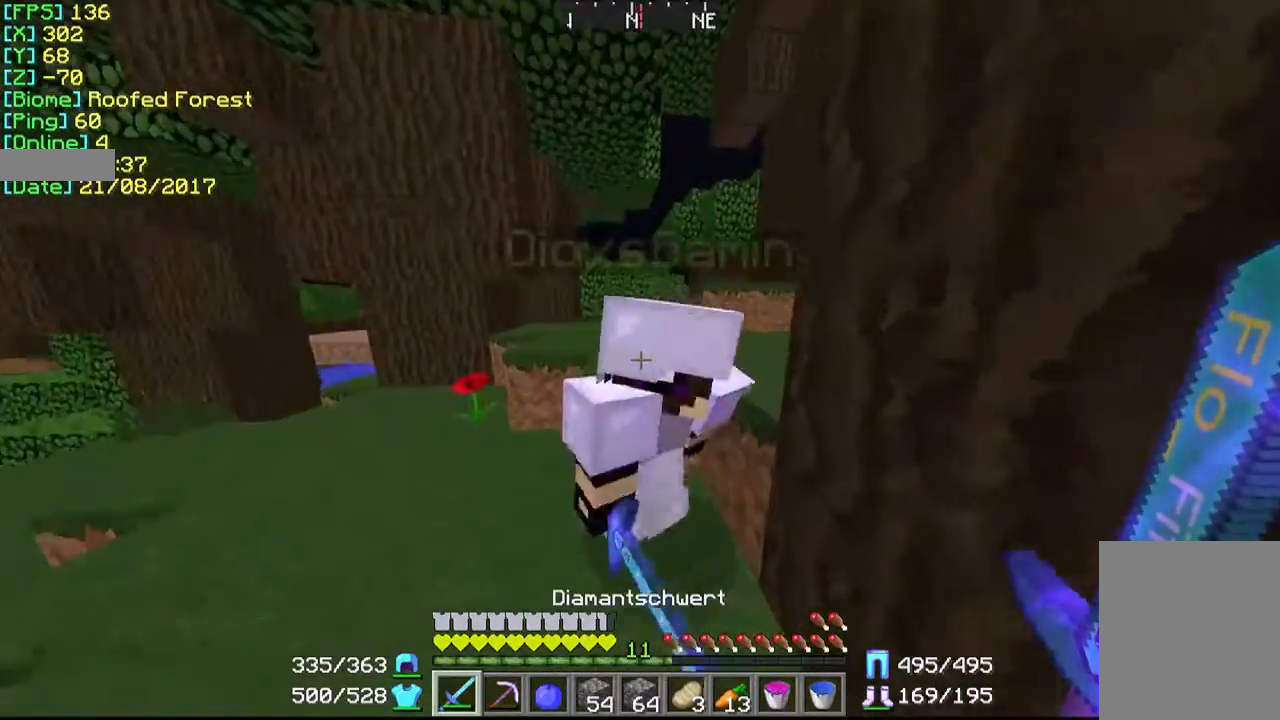
{"keys": ["w"], "mouse": [], "events": []}
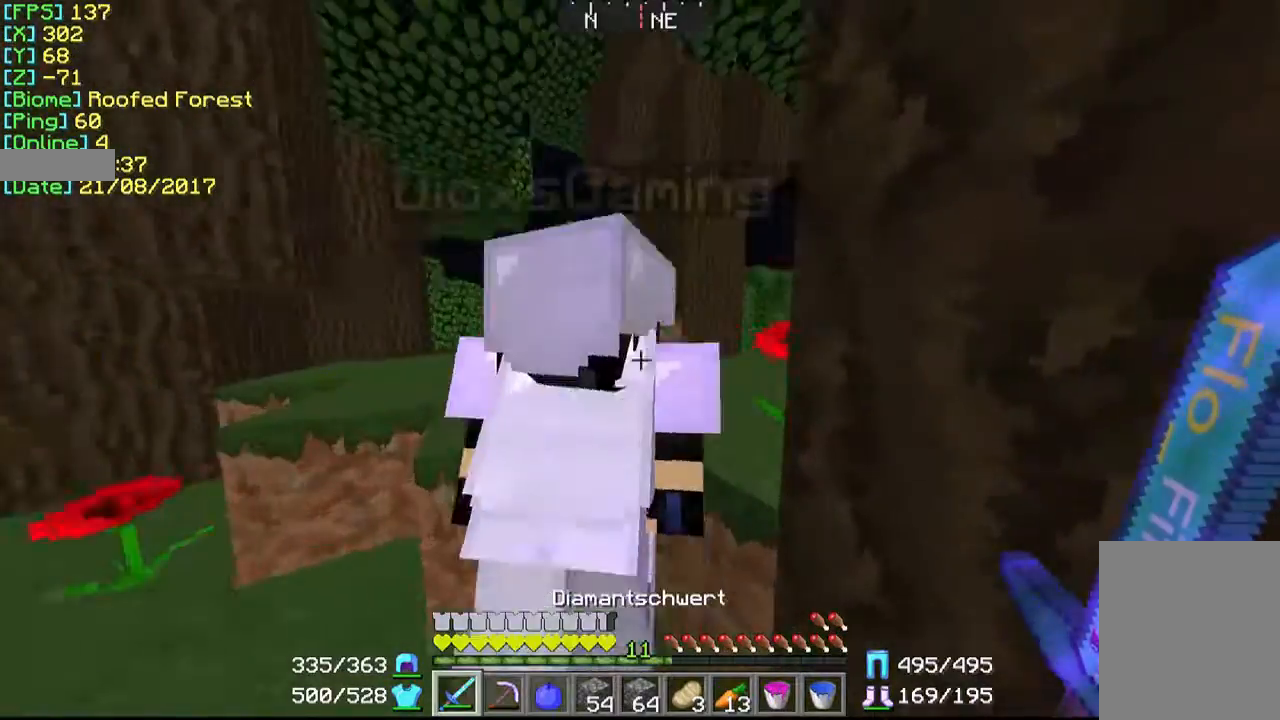
{"keys": ["w"], "mouse": [], "events": []}
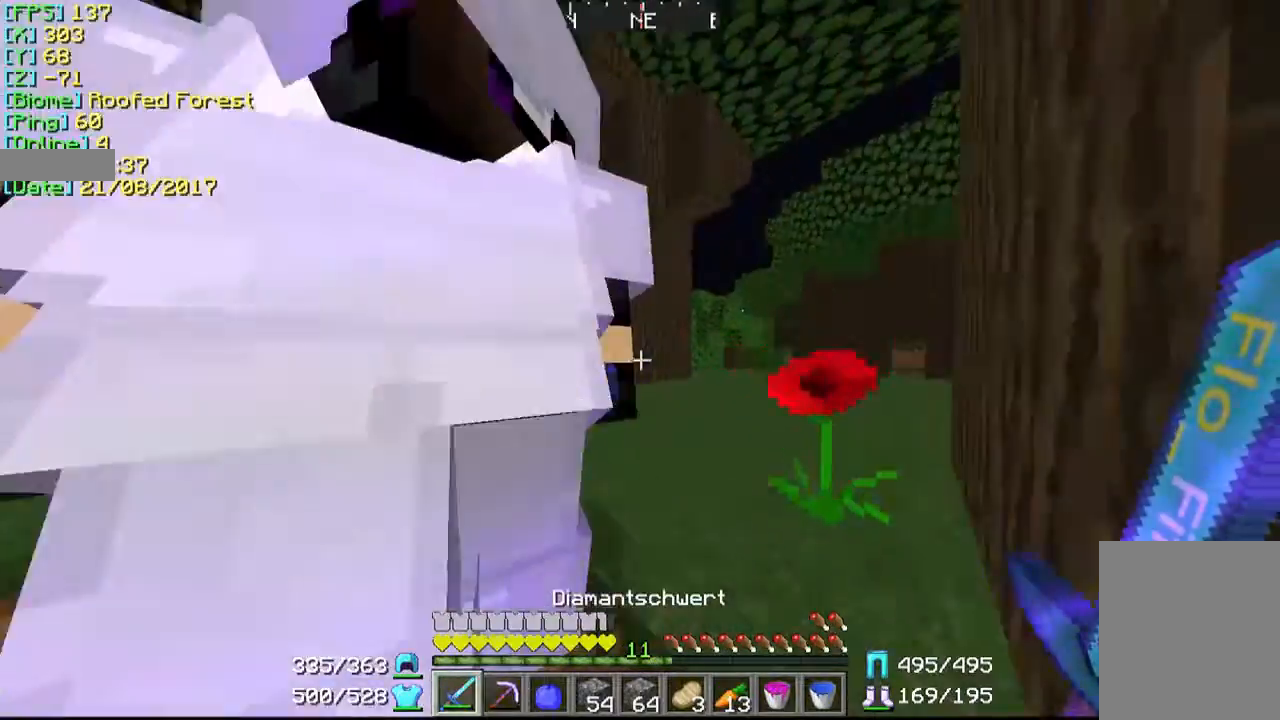
{"keys": ["w"], "mouse": [], "events": []}
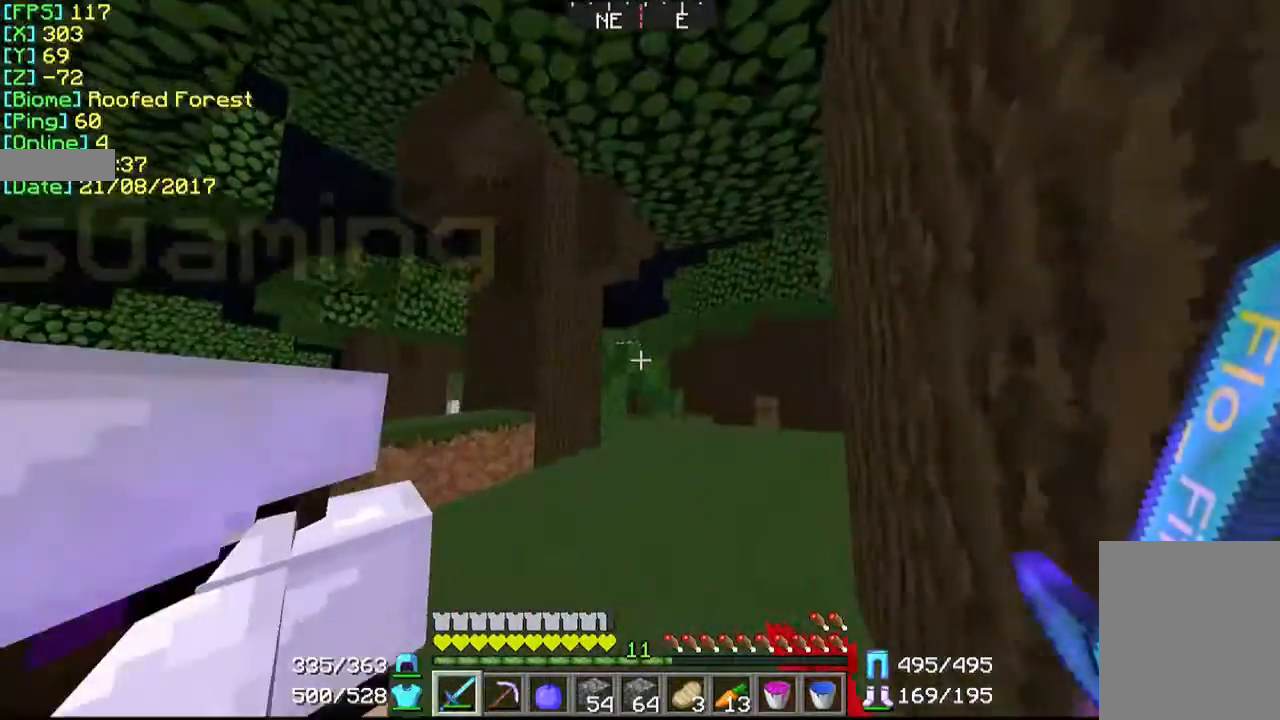
{"keys": ["d", "w"], "mouse": [], "events": [[167, "d", "down"]]}
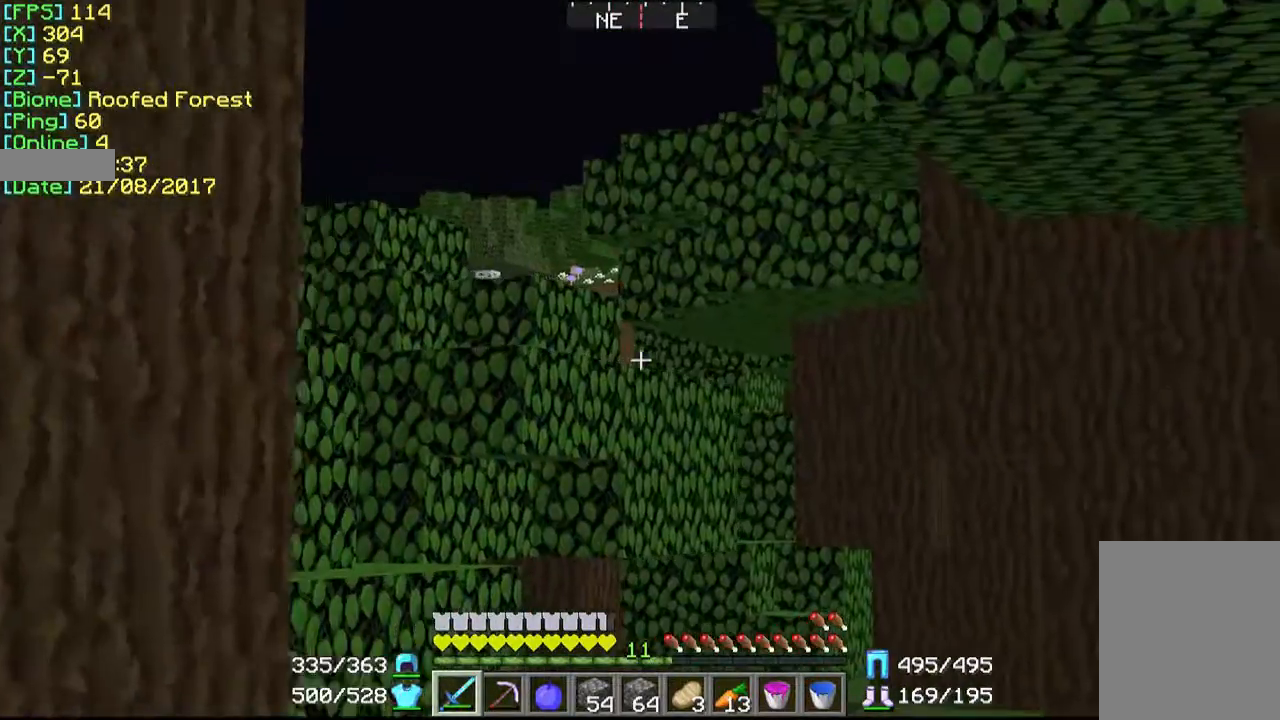
{"keys": ["d", "w"], "mouse": [], "events": [[67, "d", "up"], [200, "d", "down"]]}
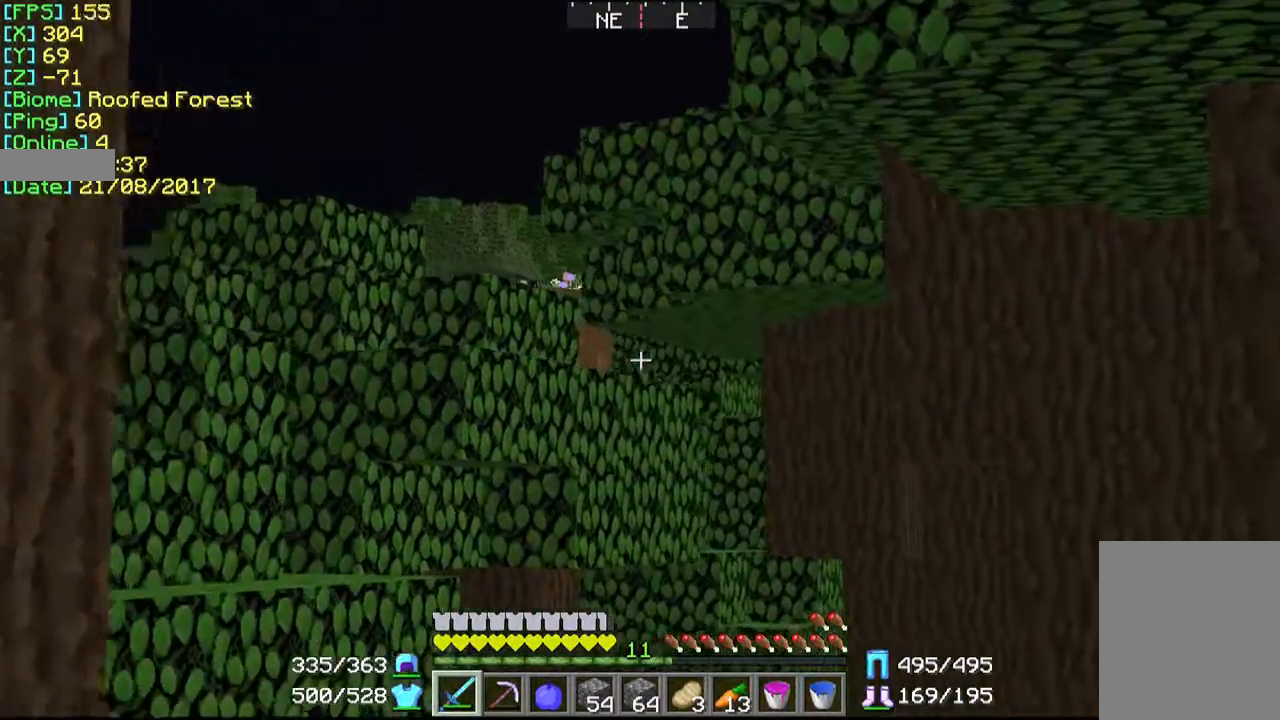
{"keys": ["d", "w"], "mouse": [], "events": []}
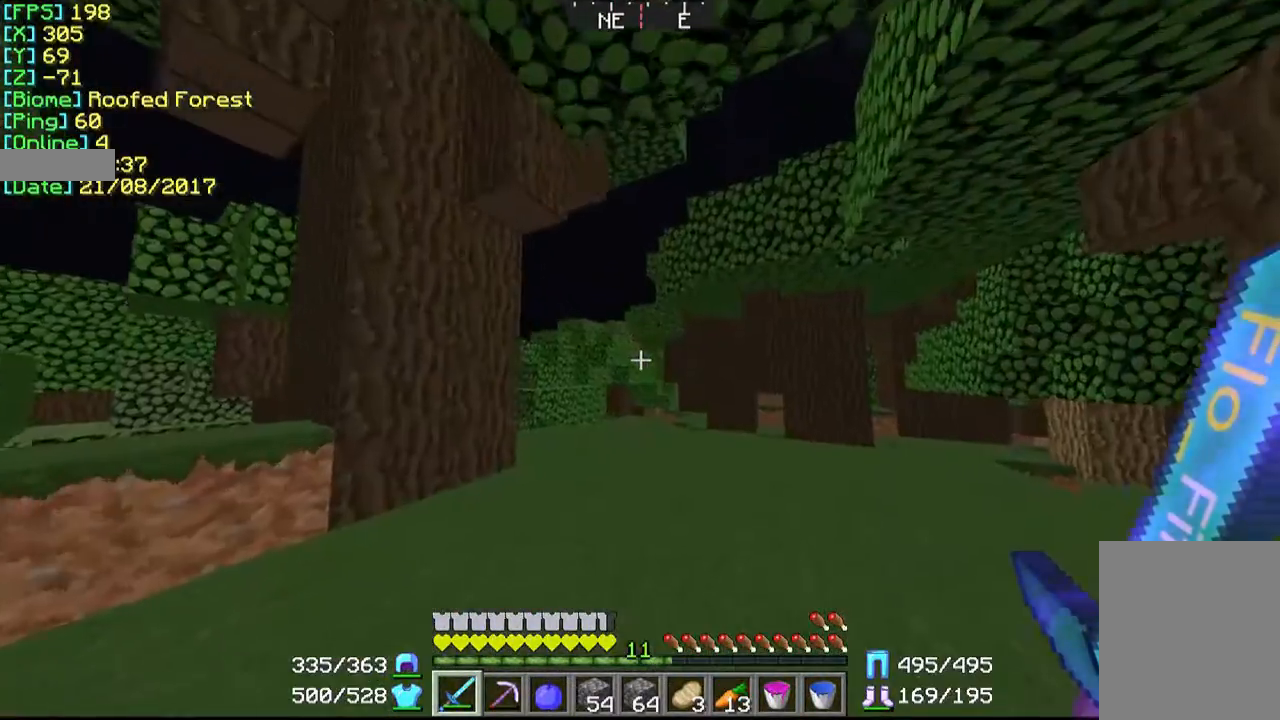
{"keys": ["d", "w"], "mouse": [], "events": []}
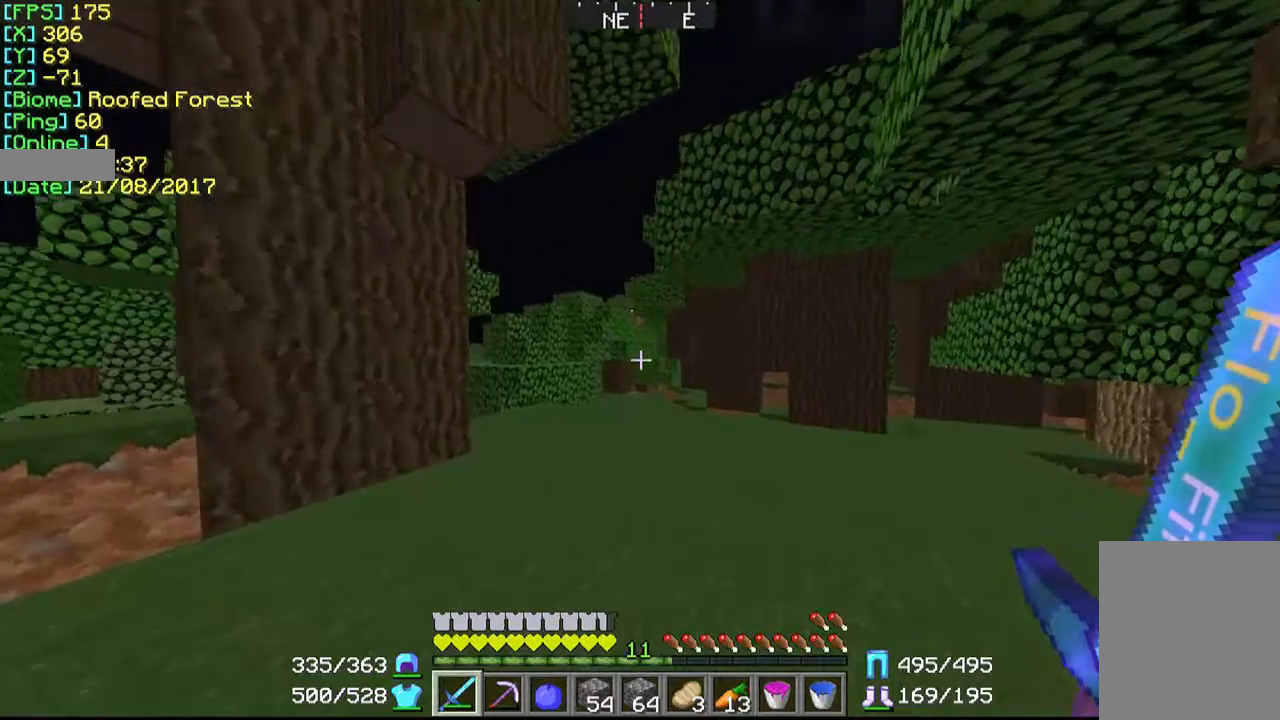
{"keys": ["d", "w"], "mouse": [], "events": []}